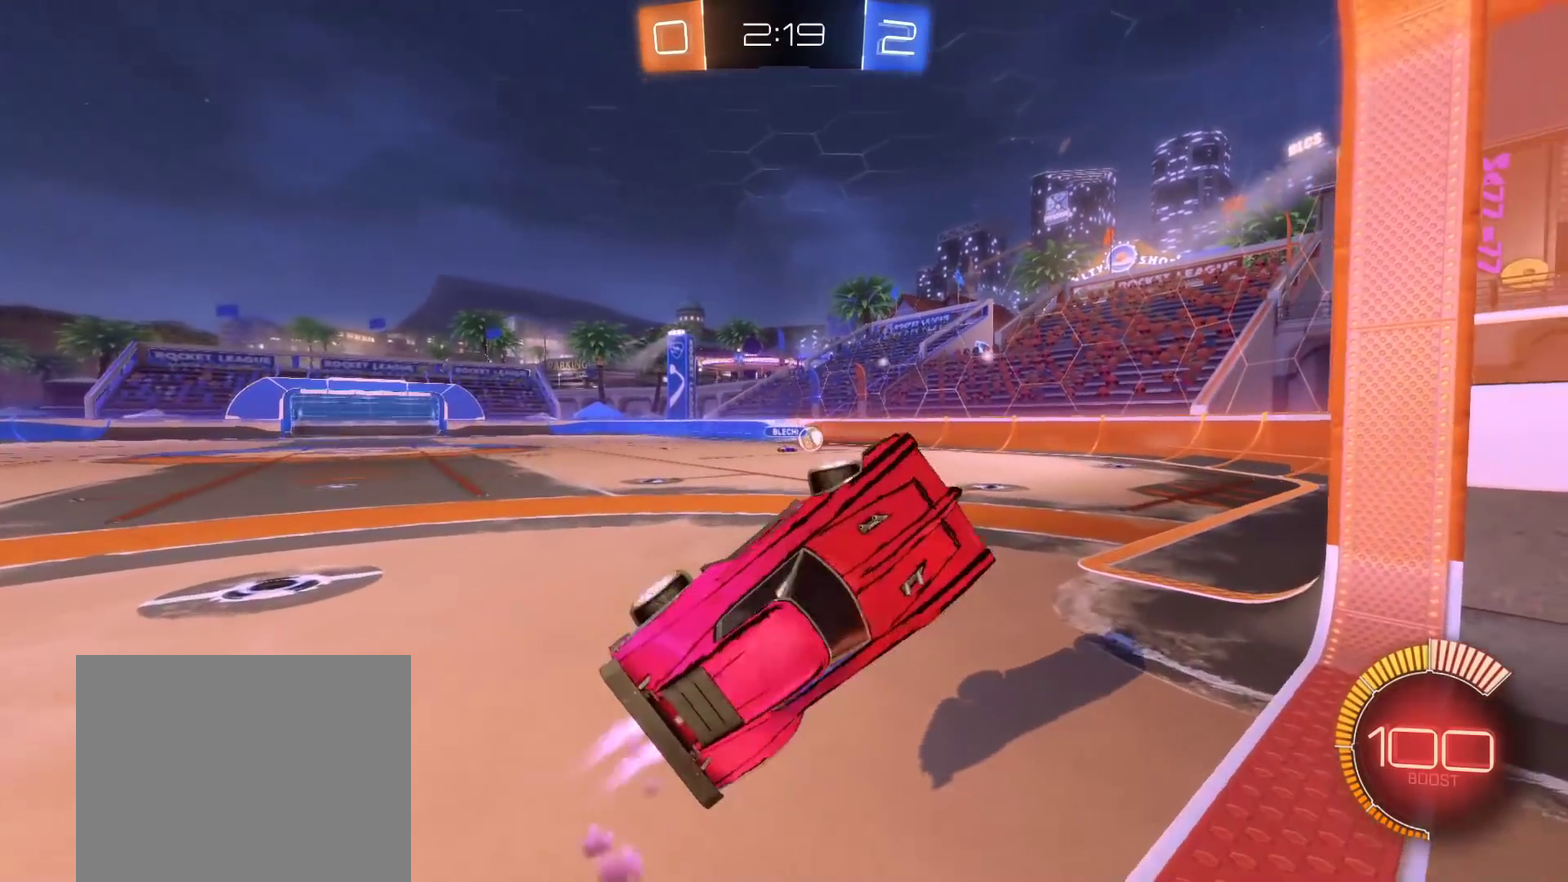
Gameplay with a controller (Xbox layout); each line is a JSON object with the inputs held at the frame after it. "events" lists button and stick changes between this image and that frame as [ms after this image, input, new state], when the widget could be followed in between.
{"buttons": ["L3"], "left_stick": "down-right", "right_stick": "center"}
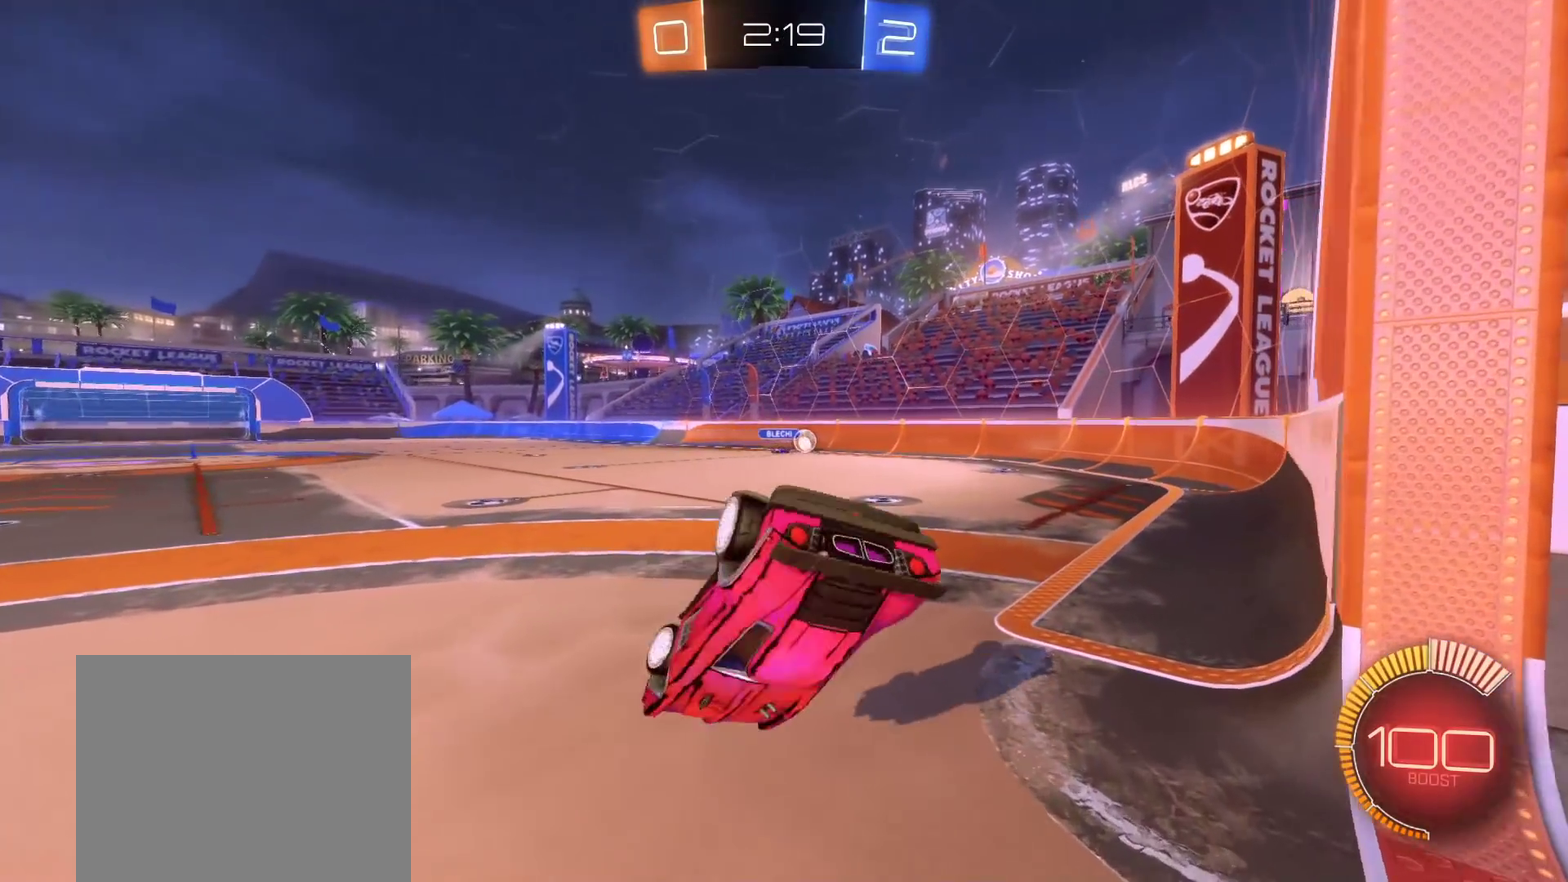
{"buttons": ["B", "R2"], "left_stick": "down-left", "right_stick": "center", "events": [[17, "R2", "down"], [167, "left_stick", "down-left"], [283, "L3", "up"], [350, "B", "down"]]}
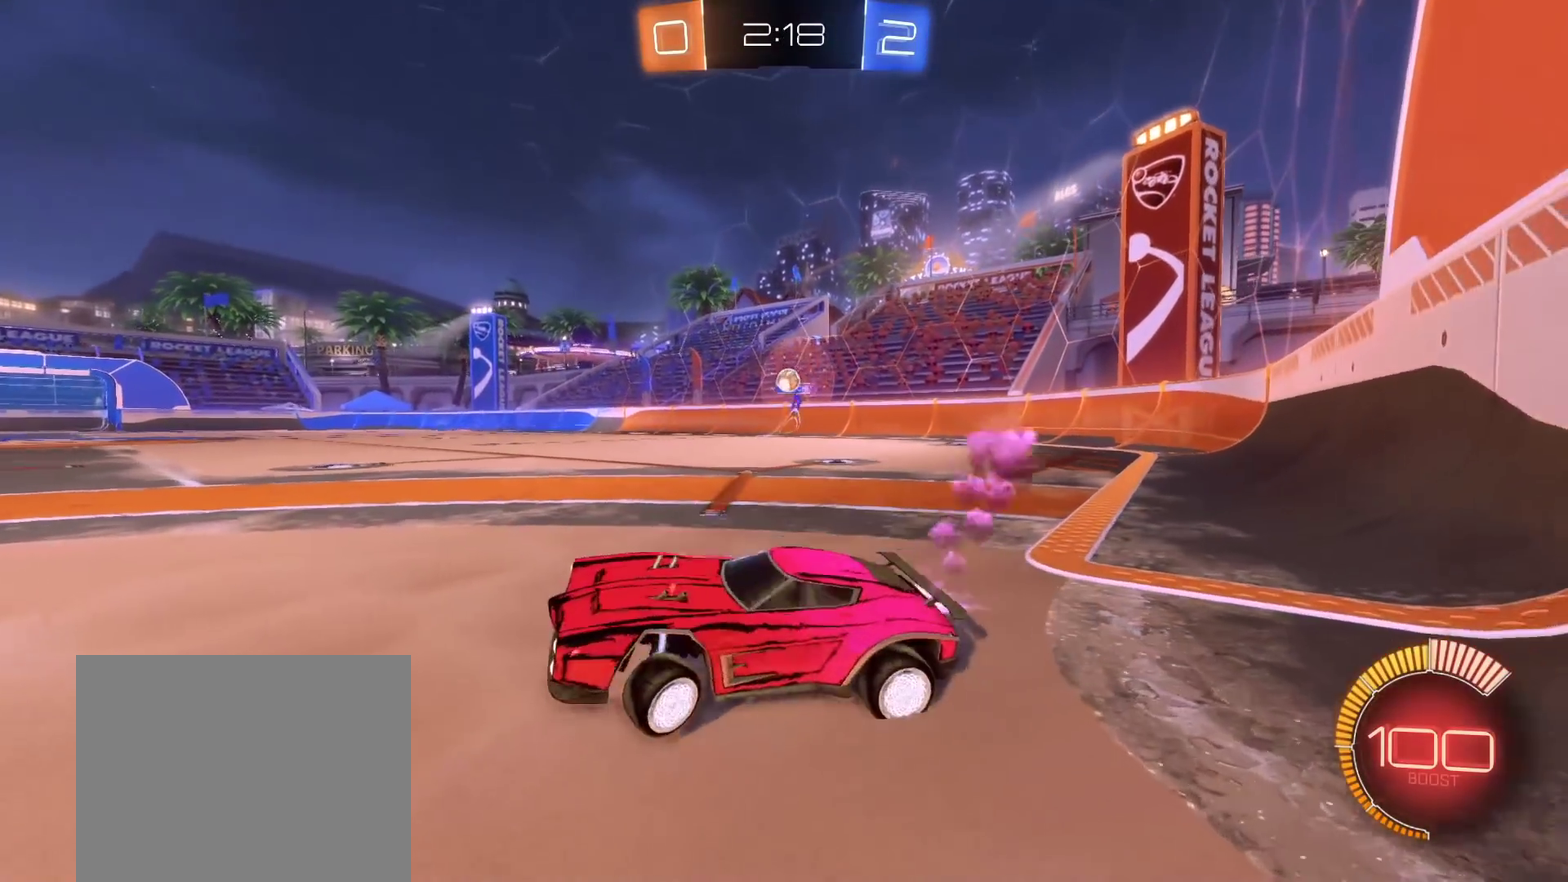
{"buttons": ["B", "R2"], "left_stick": "down-left", "right_stick": "center", "events": [[183, "left_stick", "left"], [317, "left_stick", "down-left"]]}
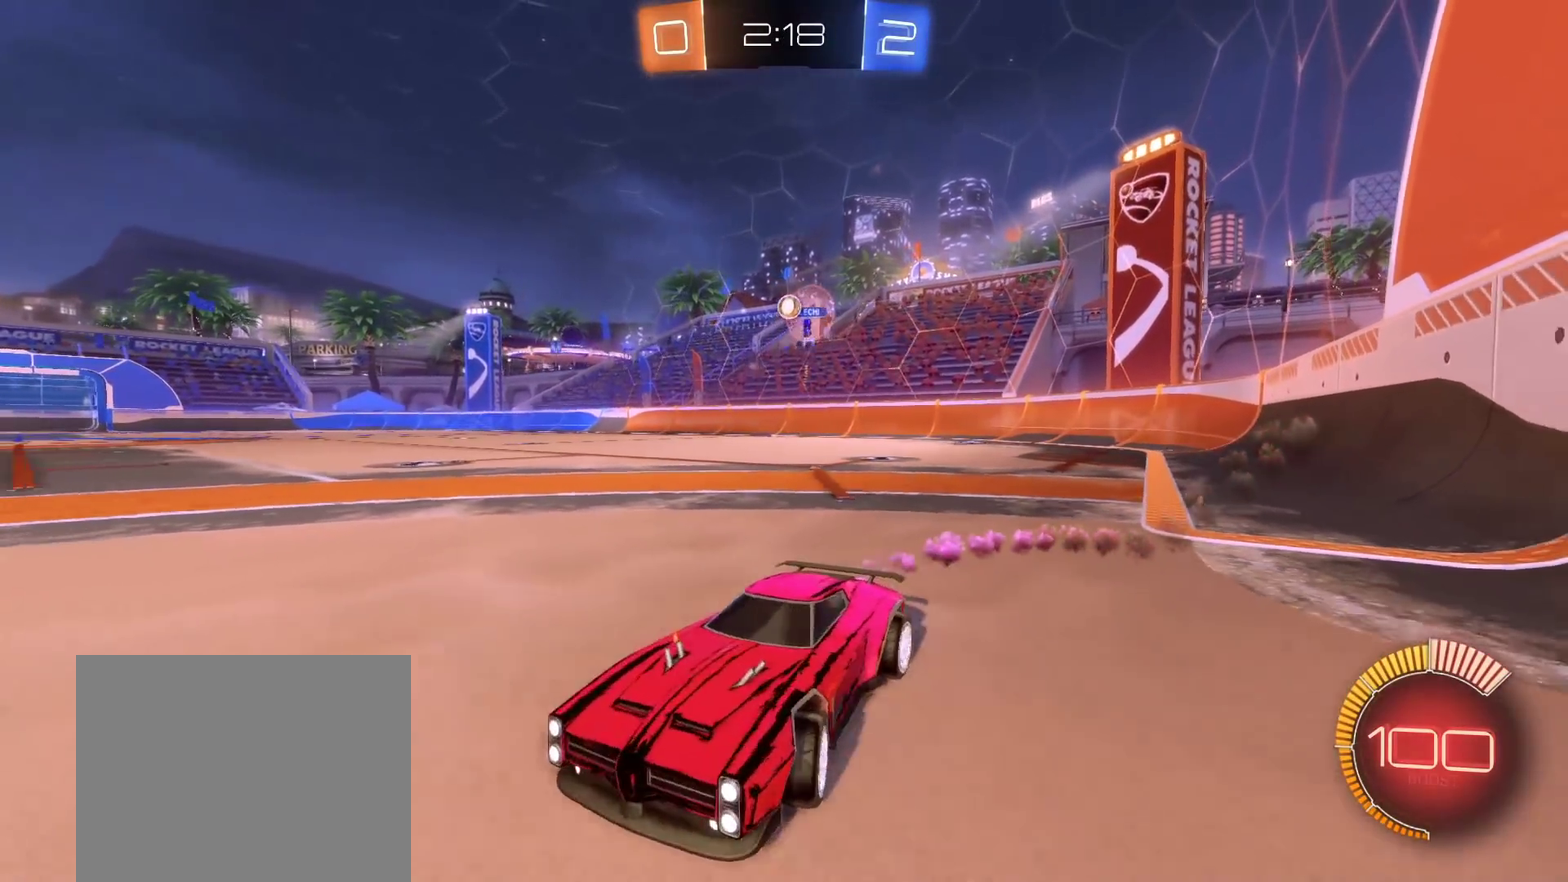
{"buttons": ["B", "R2"], "left_stick": "down-left", "right_stick": "center", "events": []}
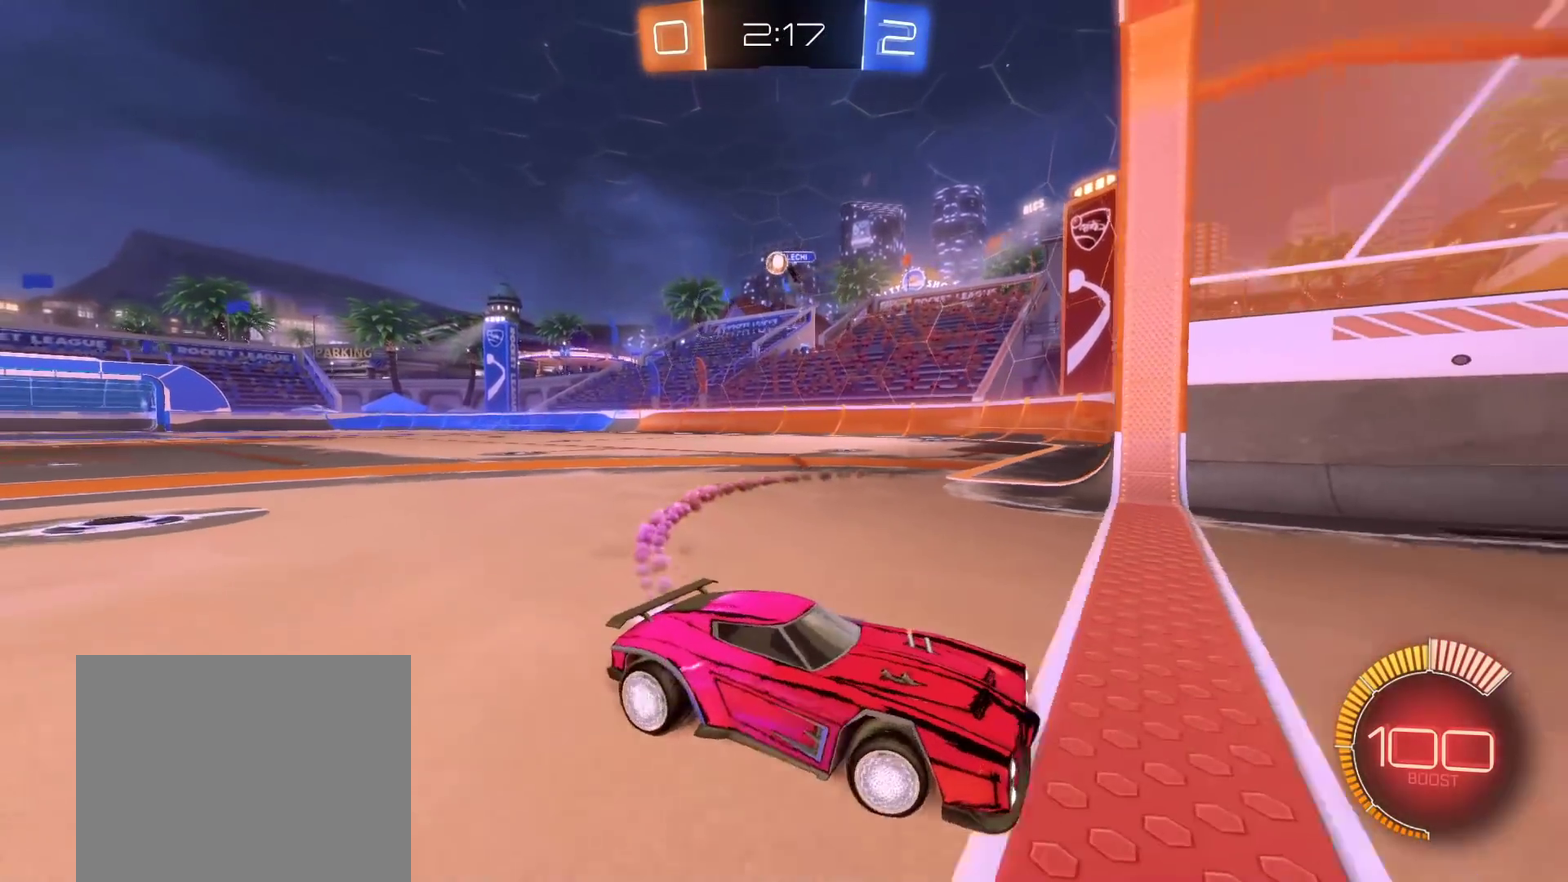
{"buttons": ["L2"], "left_stick": "up-right", "right_stick": "center", "events": [[383, "B", "up"], [383, "R2", "up"], [417, "left_stick", "left"], [483, "left_stick", "up-right"], [500, "L2", "down"]]}
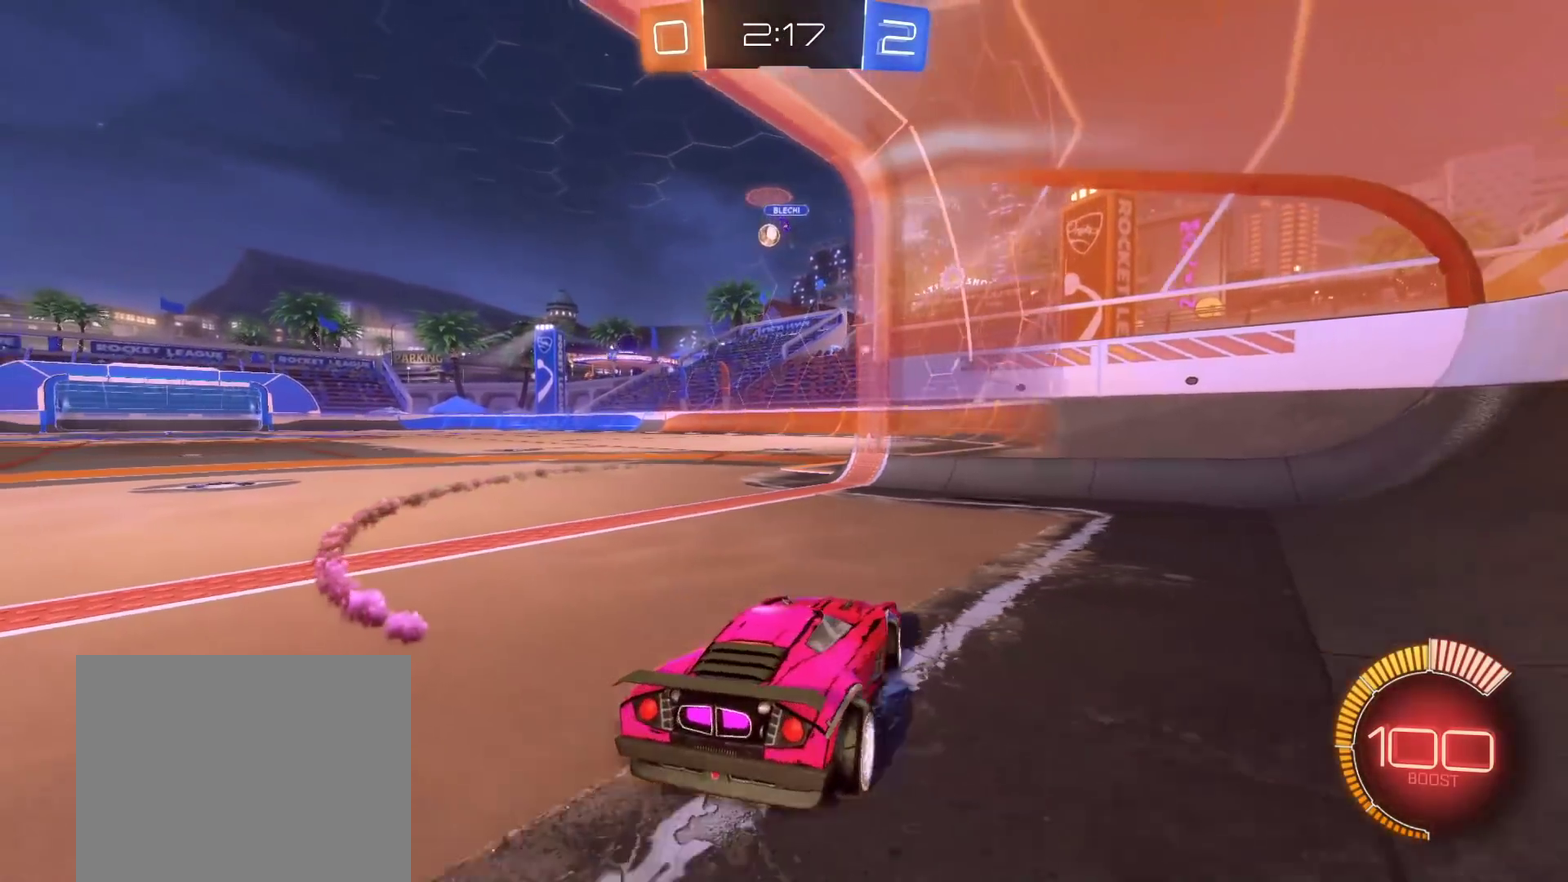
{"buttons": [], "left_stick": "center", "right_stick": "center", "events": [[117, "L2", "up"], [133, "left_stick", "center"], [233, "R2", "down"], [417, "R2", "up"]]}
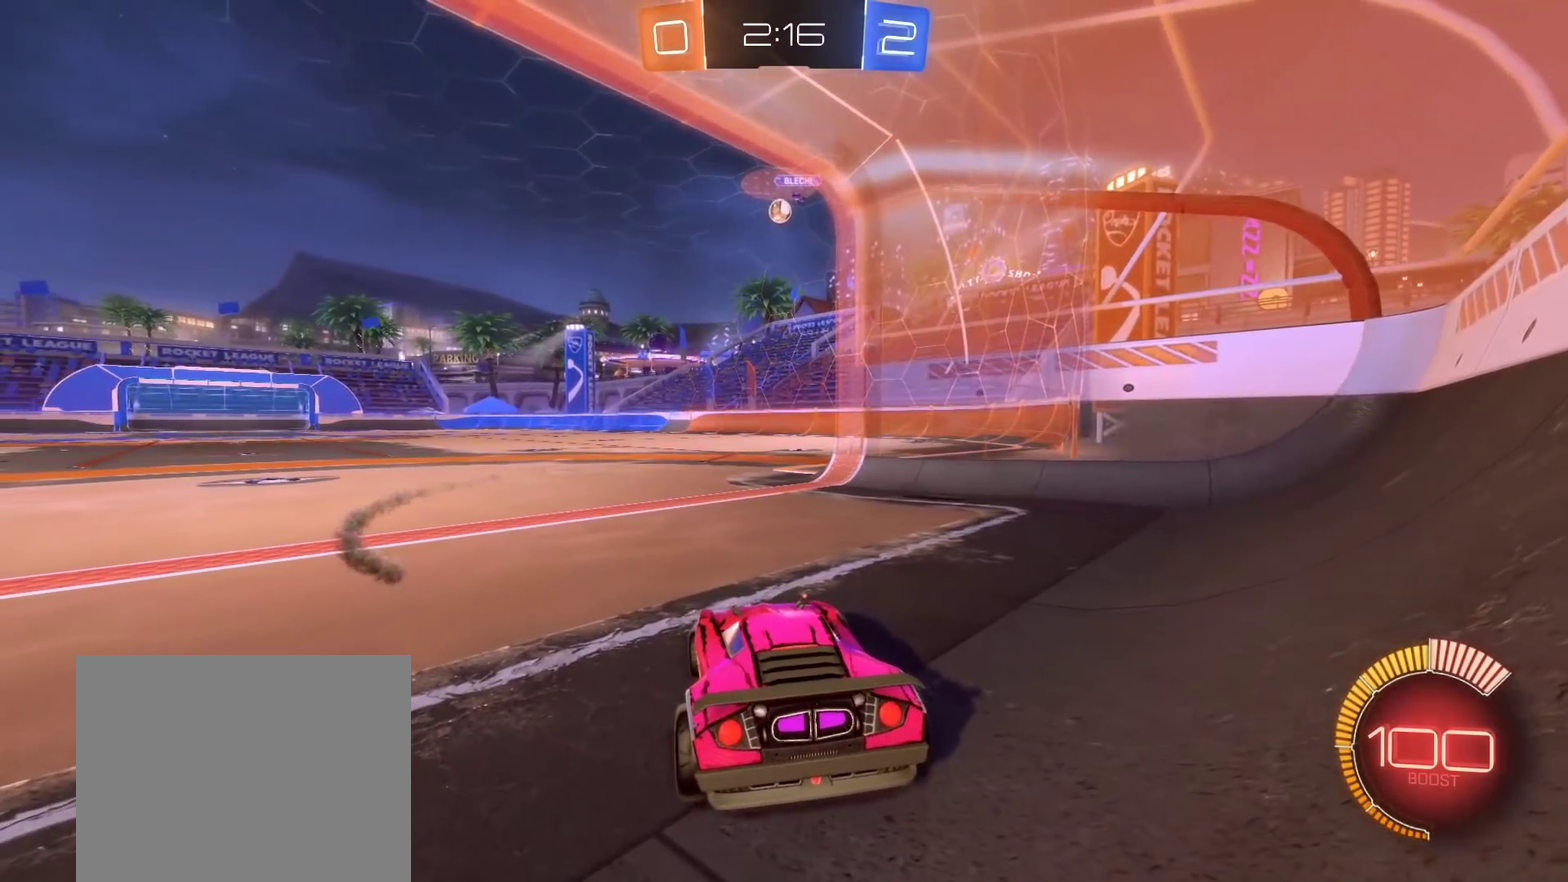
{"buttons": [], "left_stick": "center", "right_stick": "center", "events": []}
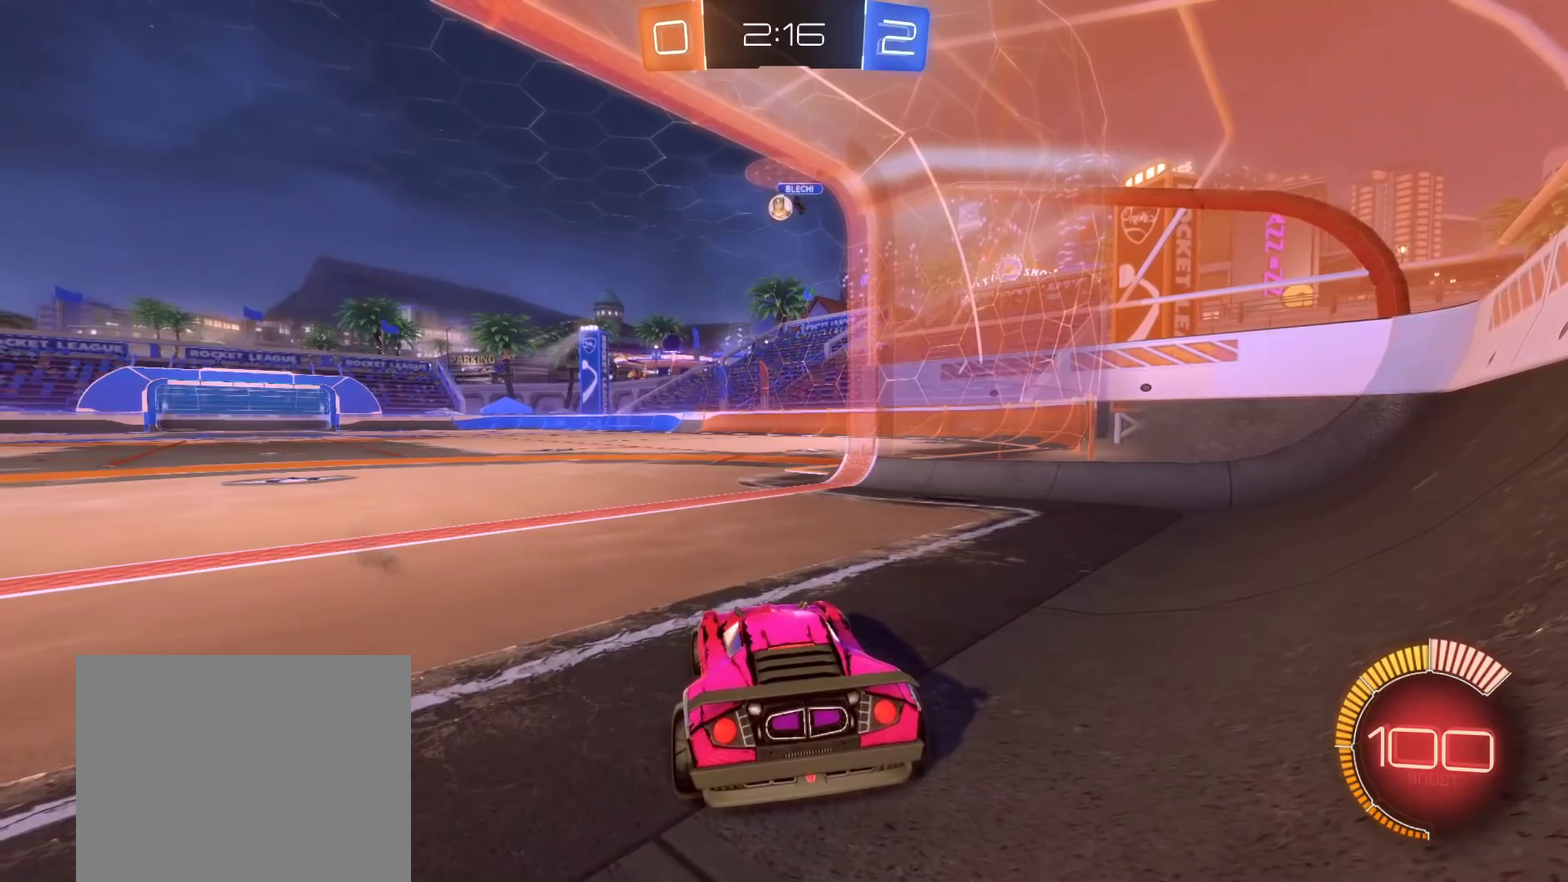
{"buttons": ["R2"], "left_stick": "center", "right_stick": "center", "events": [[67, "L2", "down"], [267, "L2", "up"], [317, "left_stick", "right"], [417, "left_stick", "center"], [500, "R2", "down"]]}
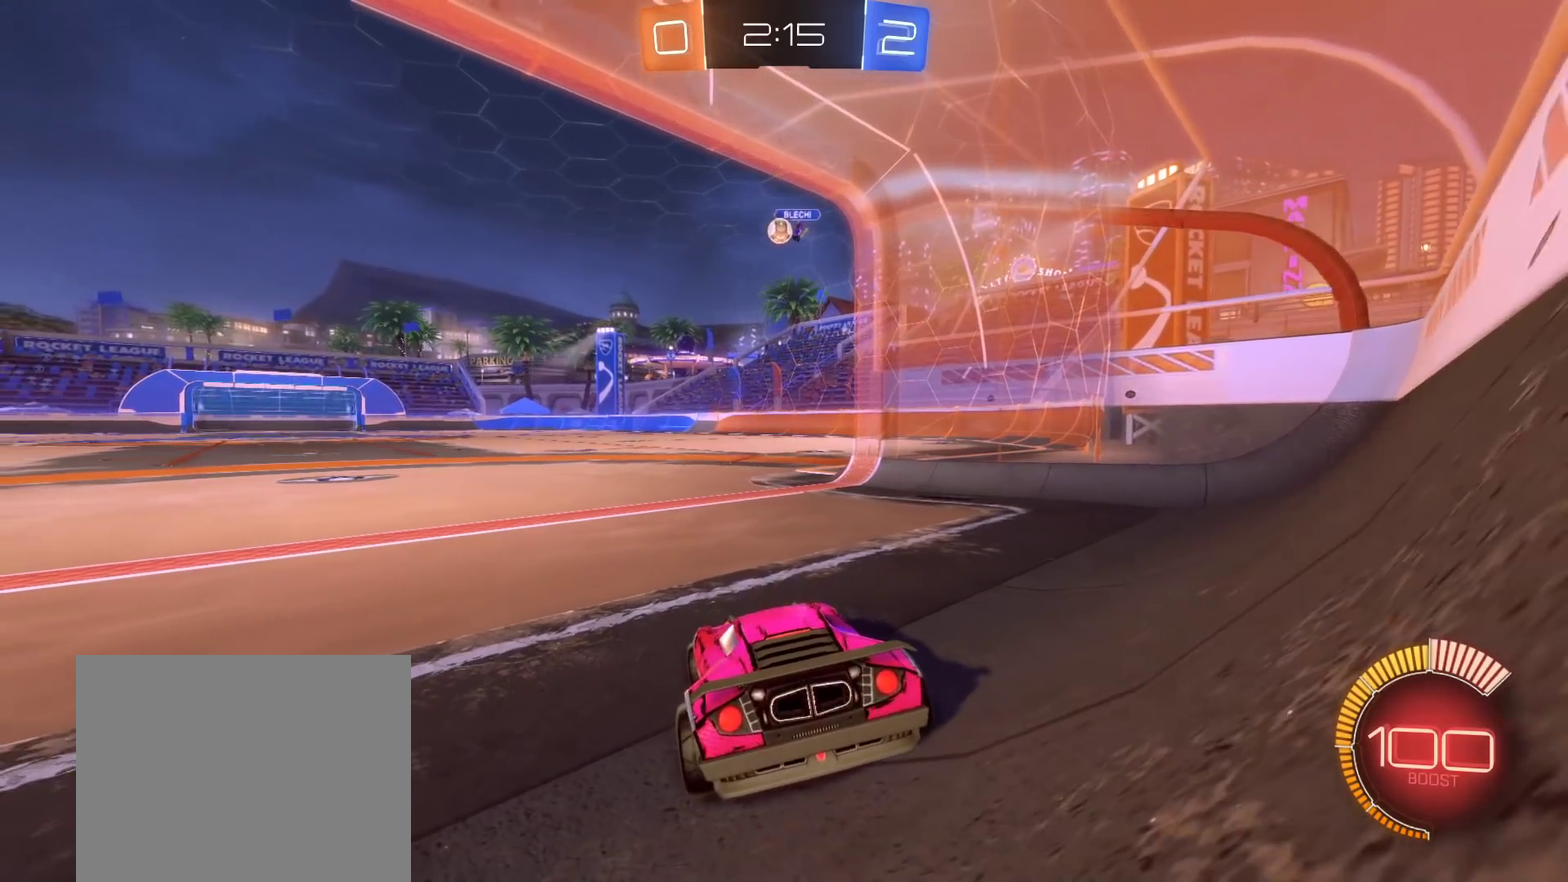
{"buttons": ["L2"], "left_stick": "center", "right_stick": "center", "events": [[233, "R2", "up"], [433, "L2", "down"]]}
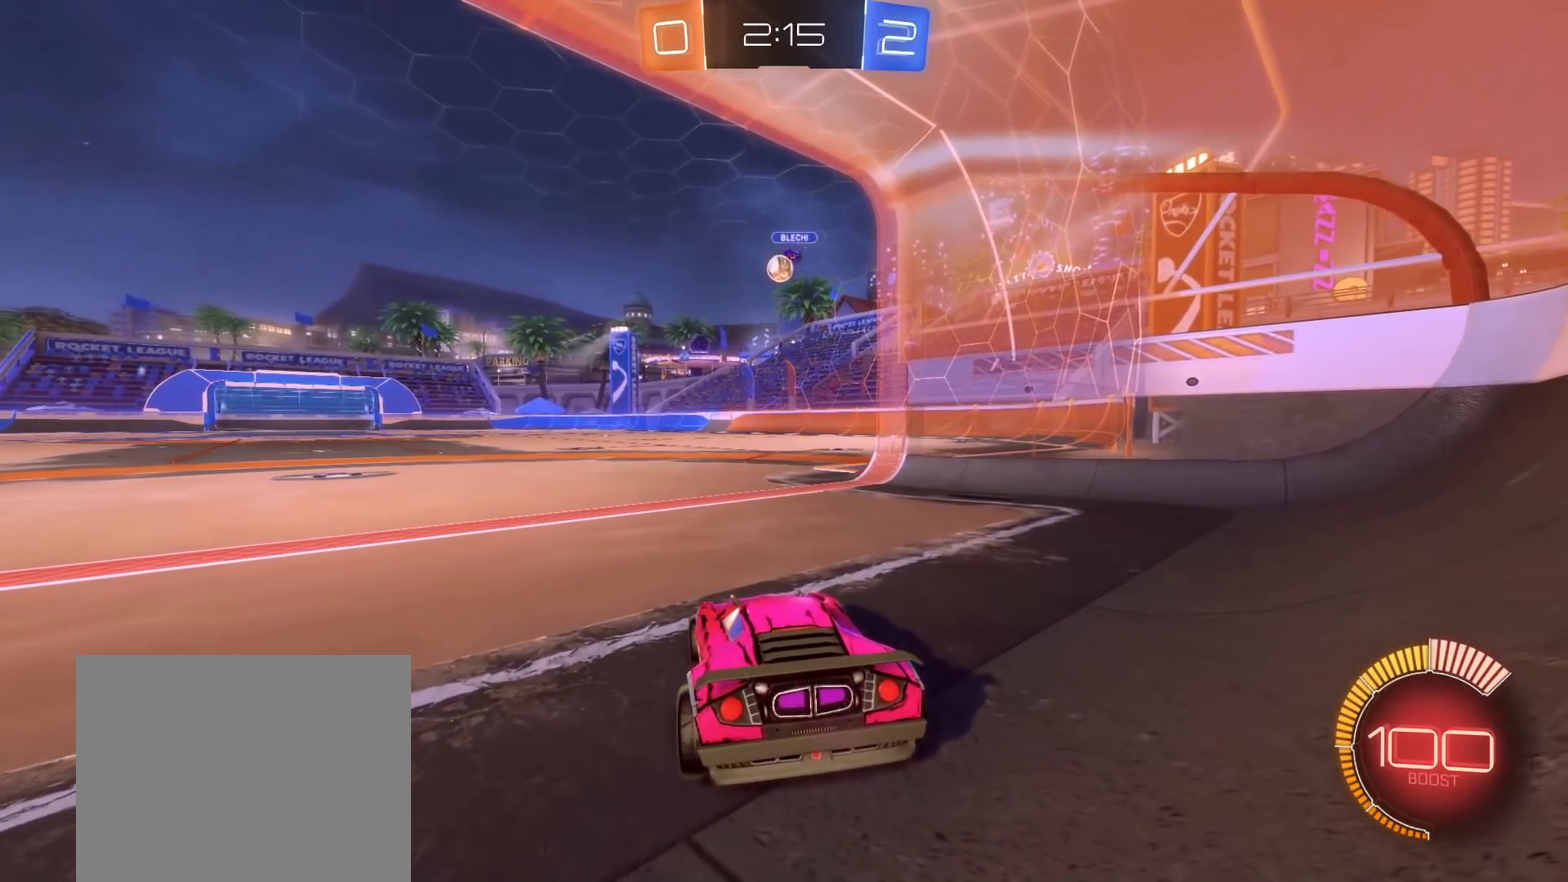
{"buttons": ["L2"], "left_stick": "center", "right_stick": "center", "events": [[117, "L2", "up"], [450, "L2", "down"]]}
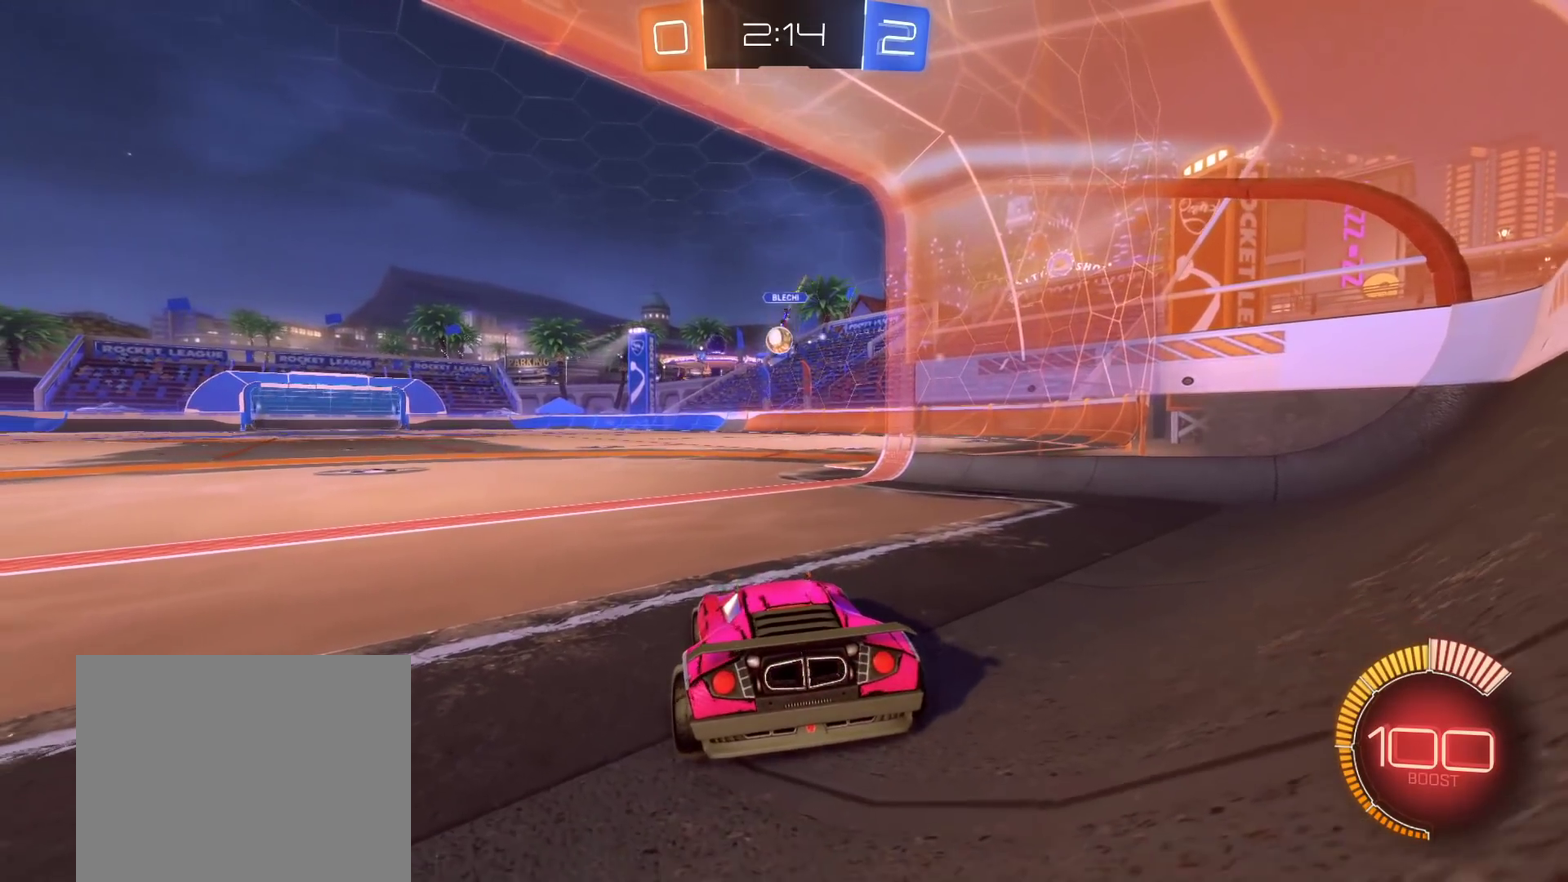
{"buttons": ["R2"], "left_stick": "left", "right_stick": "center", "events": [[67, "L2", "up"], [67, "R2", "down"], [350, "left_stick", "left"]]}
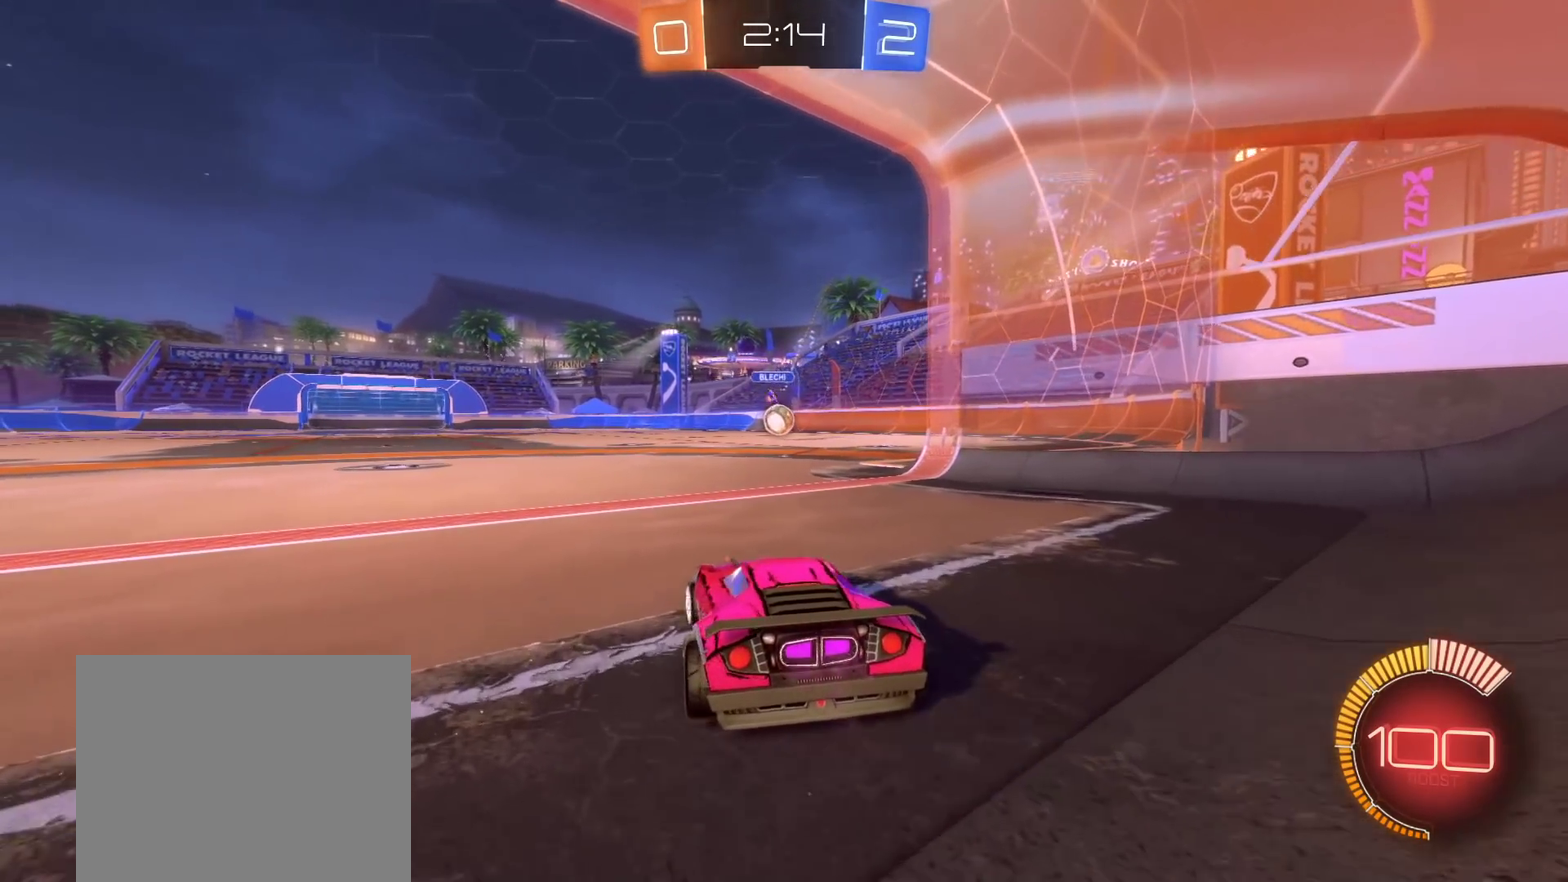
{"buttons": ["R2"], "left_stick": "left", "right_stick": "center", "events": [[267, "left_stick", "right"], [367, "left_stick", "left"]]}
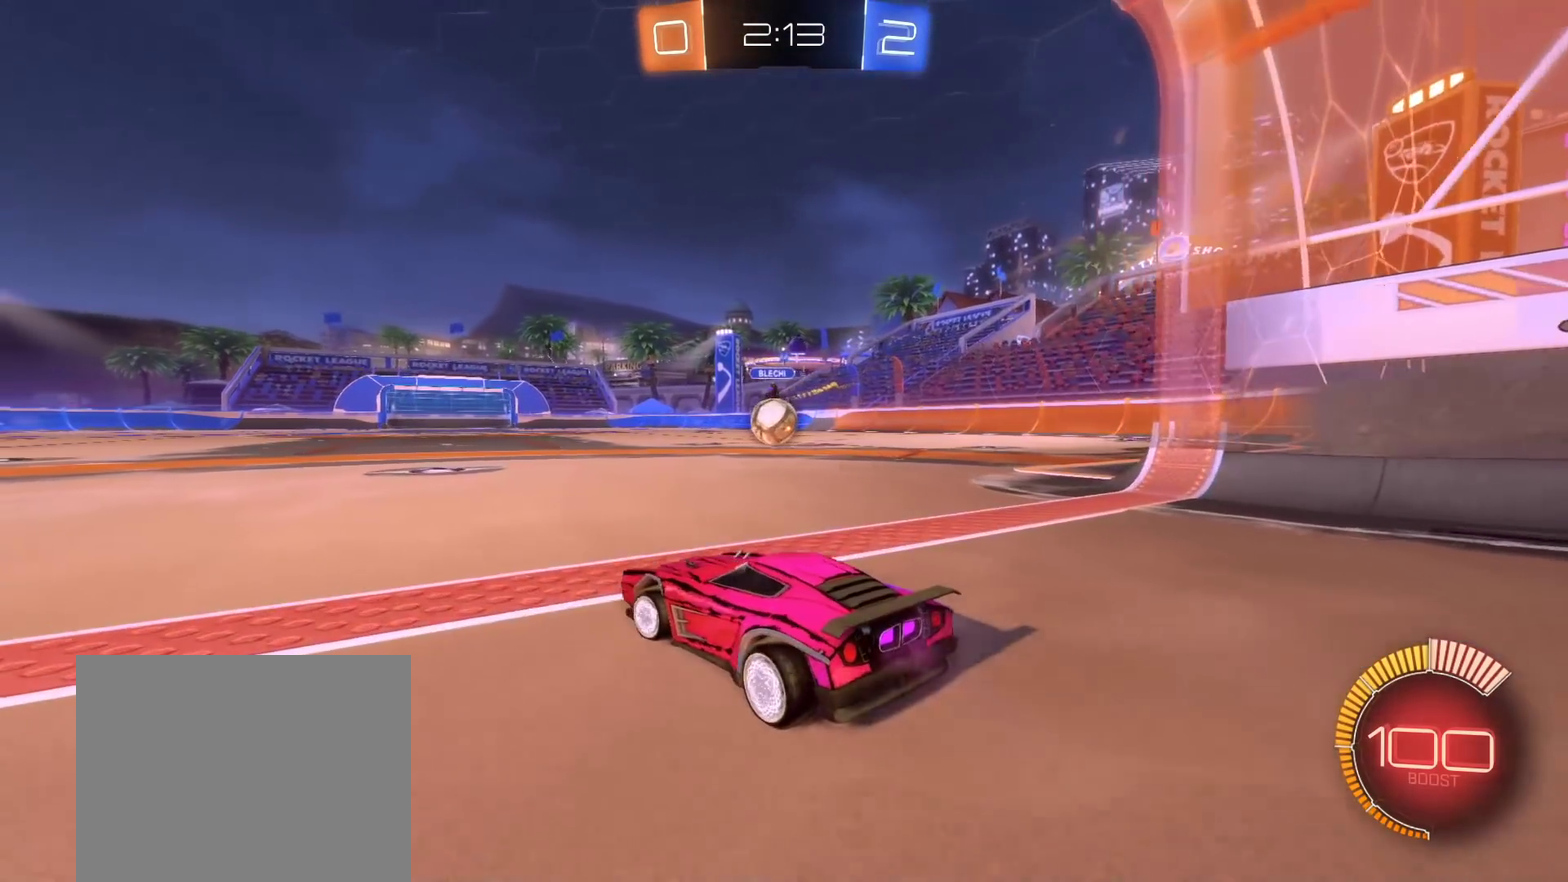
{"buttons": [], "left_stick": "center", "right_stick": "center", "events": [[67, "R2", "up"], [250, "left_stick", "center"], [333, "left_stick", "right"], [483, "left_stick", "center"]]}
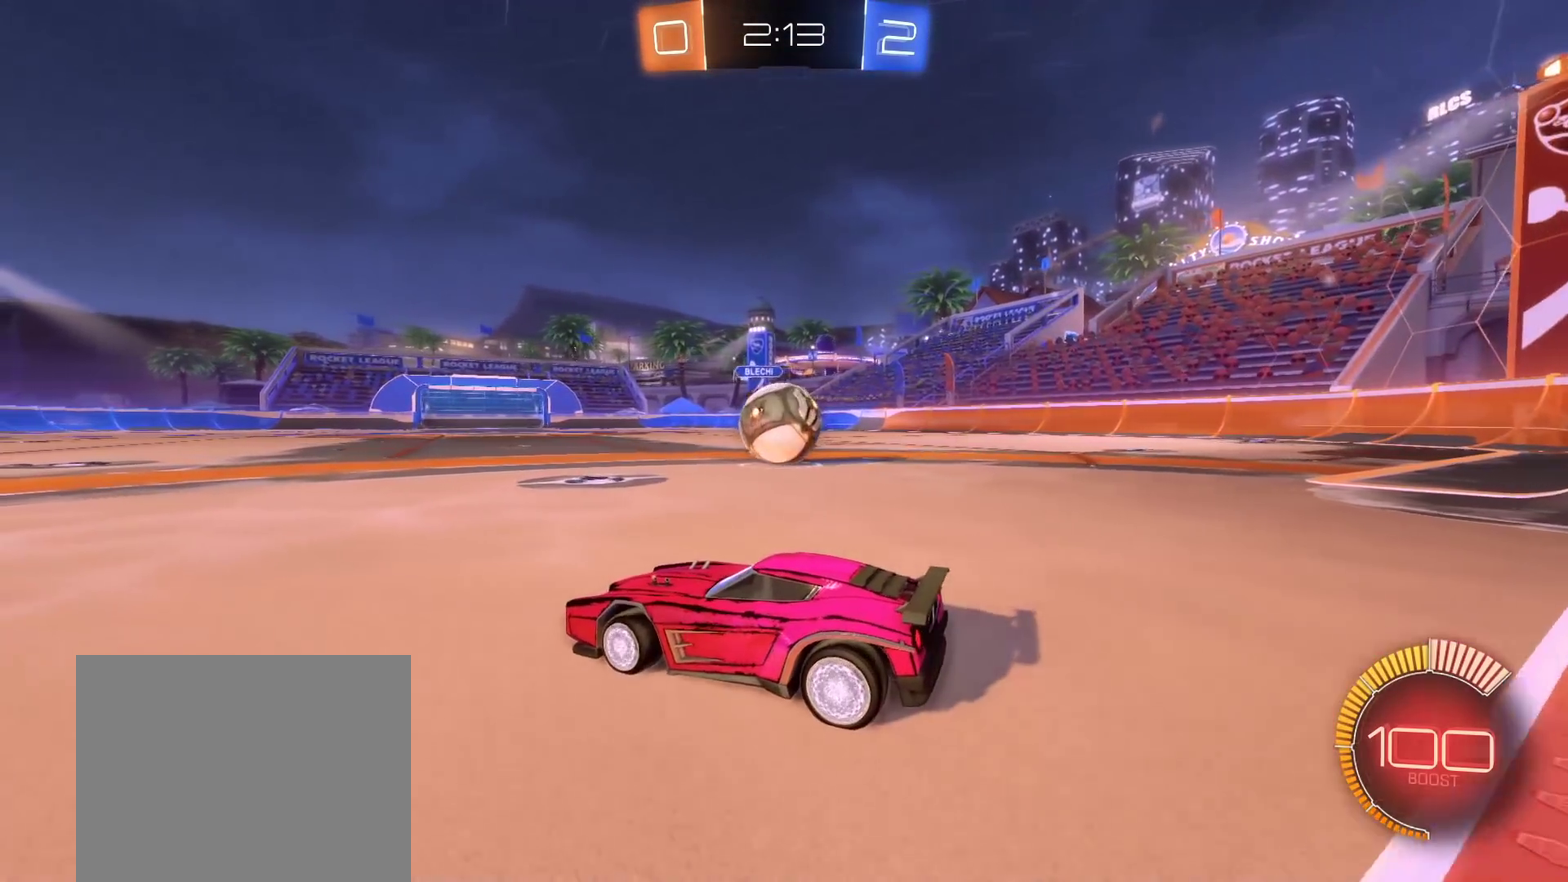
{"buttons": ["R2"], "left_stick": "right", "right_stick": "center", "events": [[167, "L2", "down"], [217, "L2", "up"], [233, "R2", "down"], [300, "B", "down"], [300, "left_stick", "left"], [400, "B", "up"], [467, "left_stick", "right"]]}
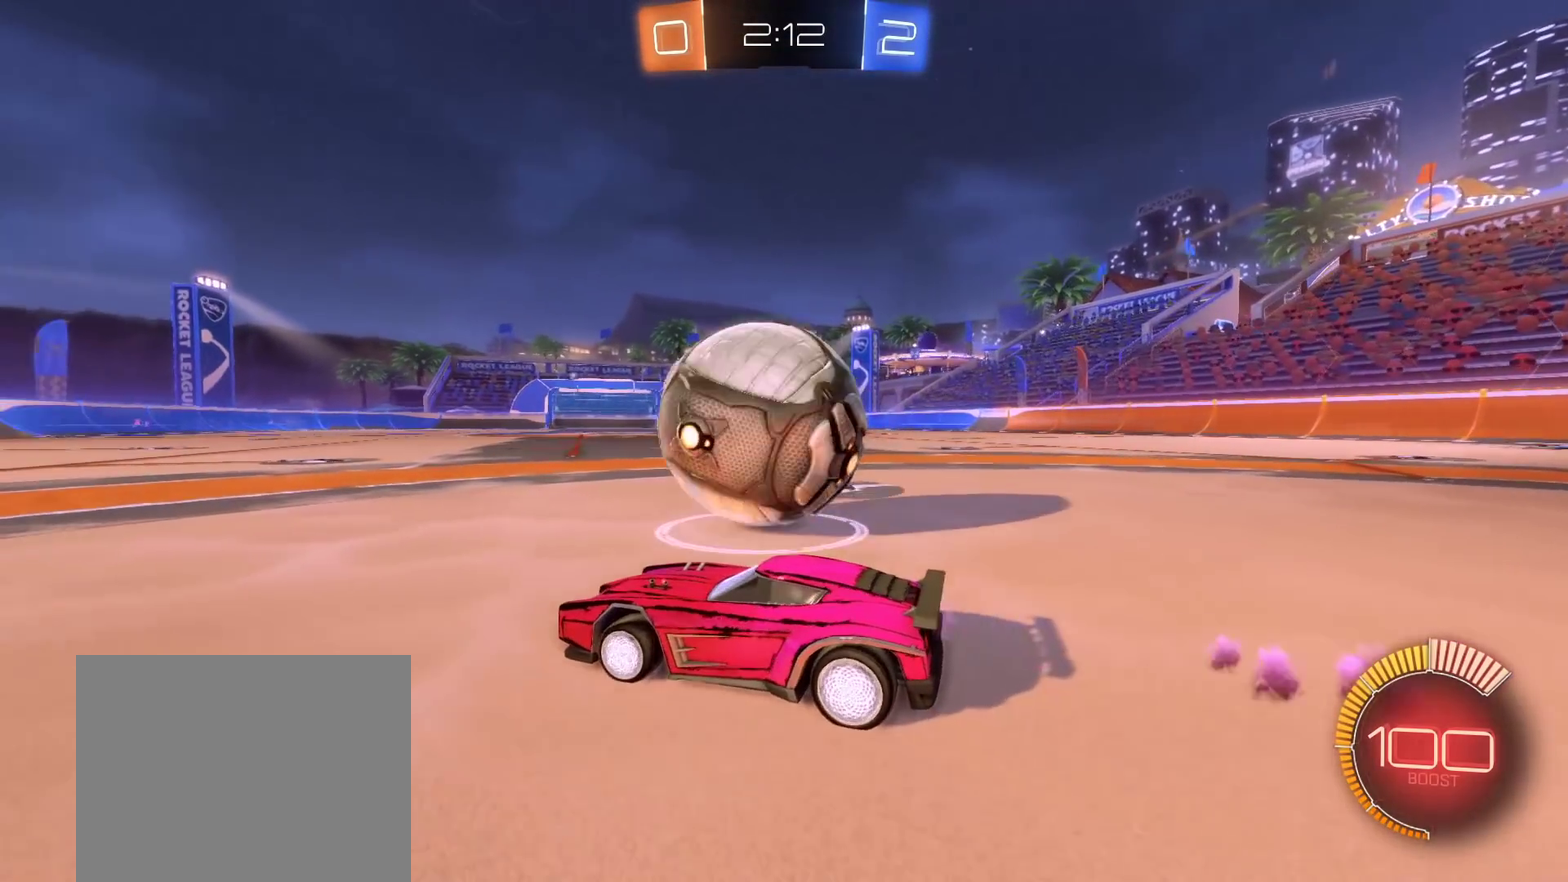
{"buttons": ["R2"], "left_stick": "right", "right_stick": "center", "events": [[117, "R2", "up"], [167, "L2", "down"], [167, "left_stick", "left"], [283, "L2", "up"], [300, "R2", "down"], [350, "left_stick", "right"]]}
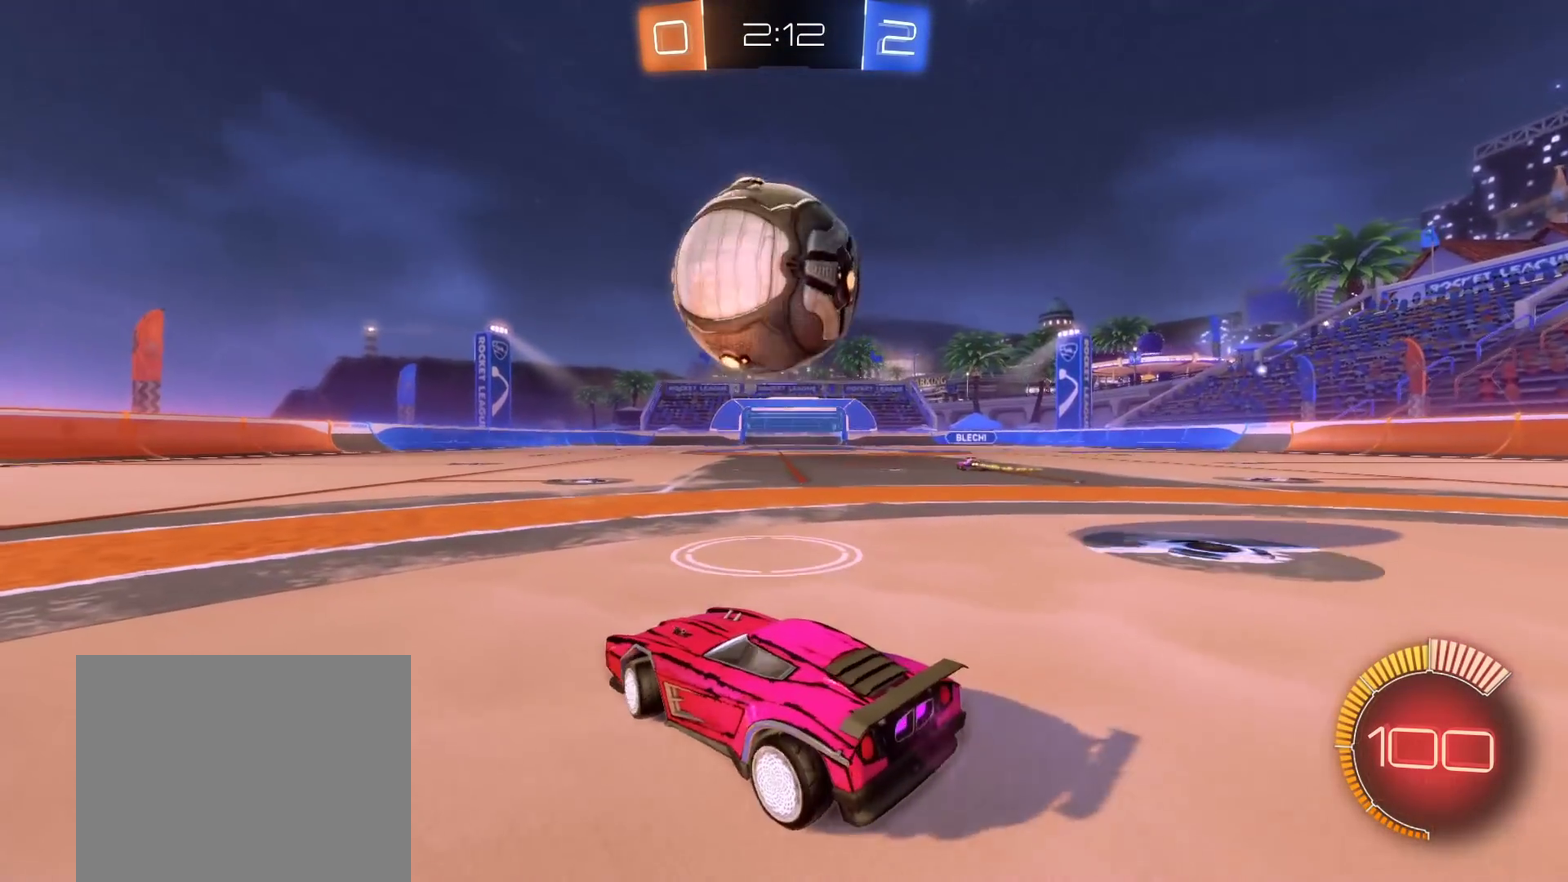
{"buttons": ["R2"], "left_stick": "right", "right_stick": "center", "events": [[50, "B", "down"], [50, "left_stick", "center"], [117, "left_stick", "left"], [200, "B", "up"], [250, "left_stick", "right"]]}
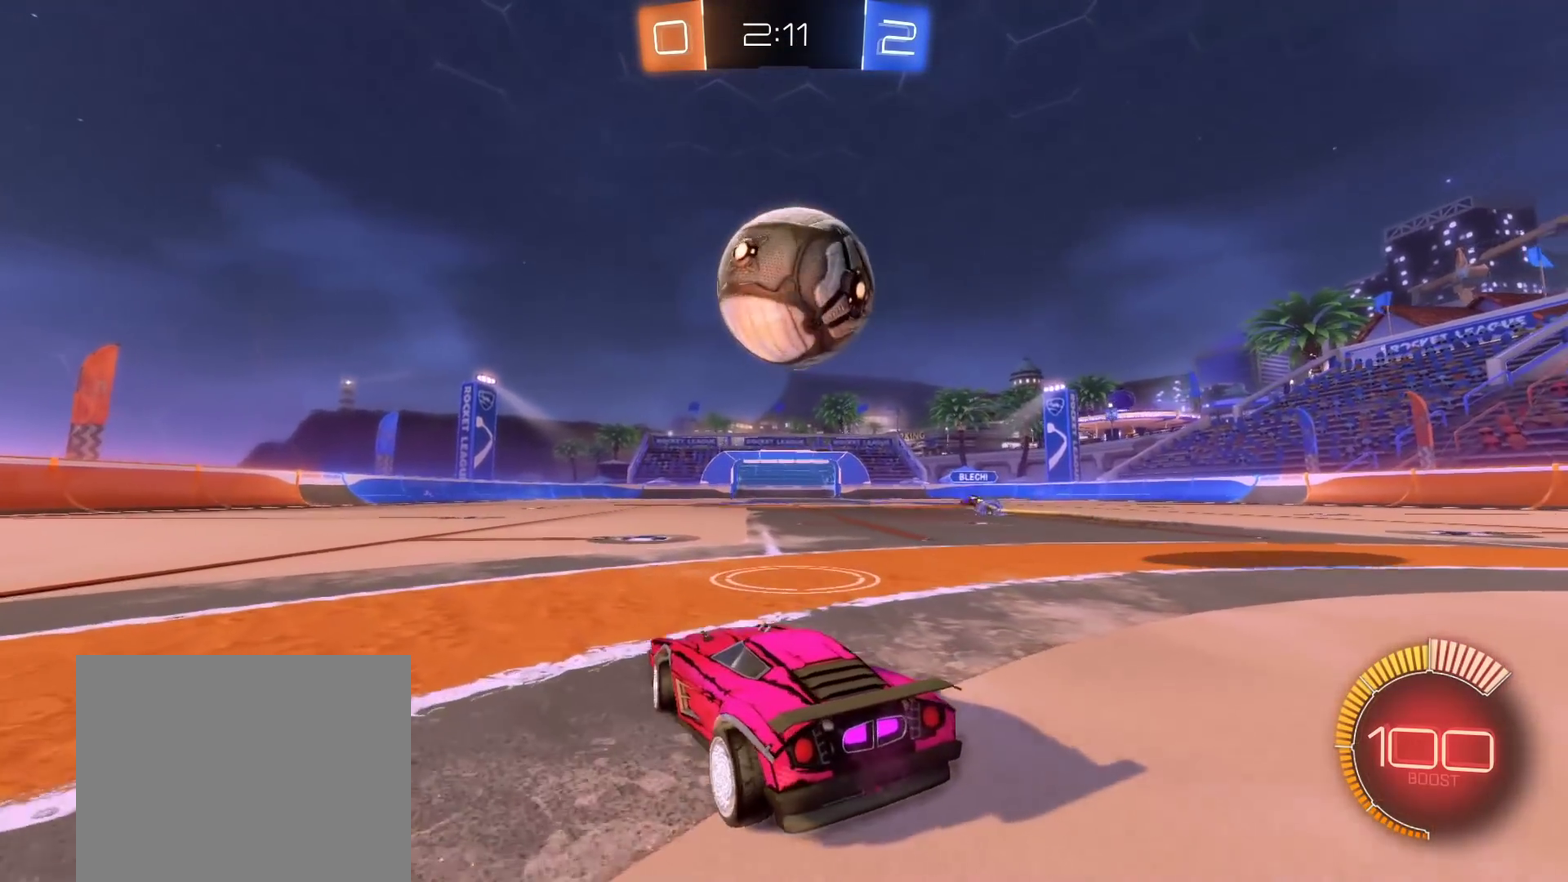
{"buttons": ["R2"], "left_stick": "center", "right_stick": "center", "events": [[17, "left_stick", "center"], [250, "left_stick", "left"], [300, "B", "down"], [300, "left_stick", "up-left"], [350, "left_stick", "center"], [433, "B", "up"]]}